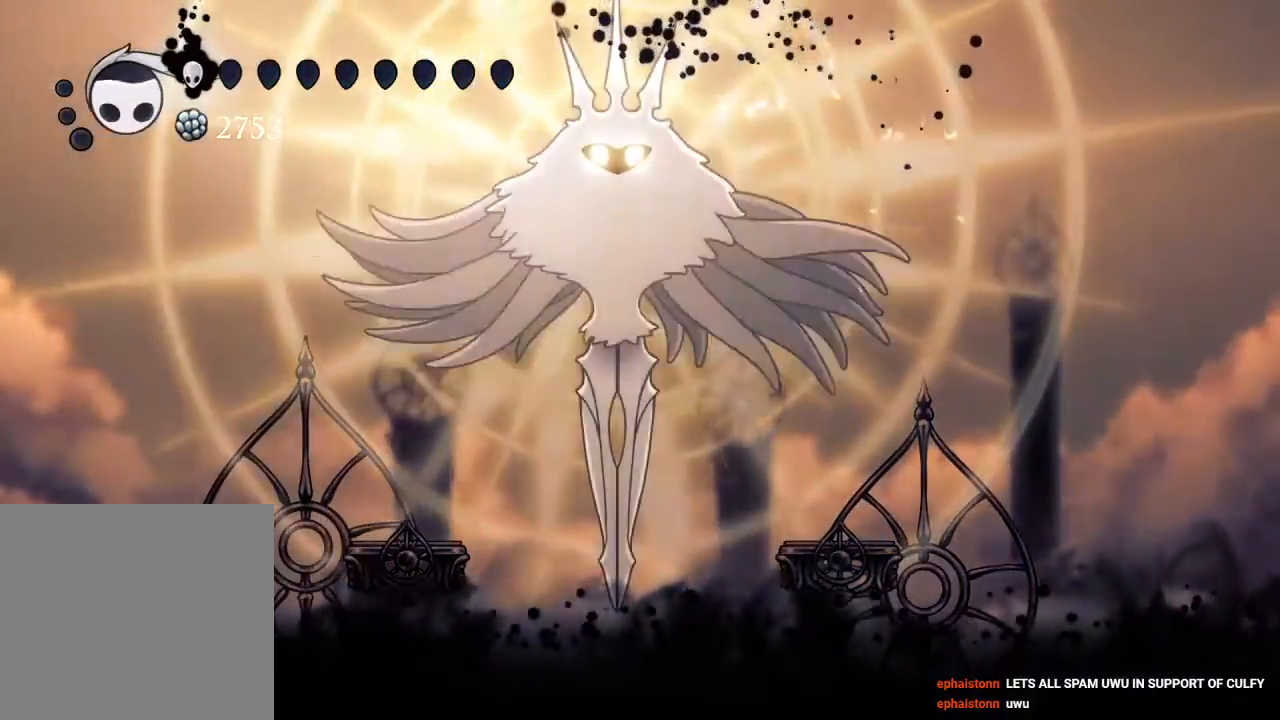
Gameplay with a controller (Xbox layout); each line is a JSON object with the inputs held at the frame after it. "events" lists button and stick changes between this image and that frame as [ms after this image, input, new state], when the widget could be followed in between. Not read: R3.
{"buttons": ["A", "DPAD_DOWN"], "left_stick": "center", "right_stick": "center", "events": [[133, "A", "down"], [183, "DPAD_DOWN", "down"], [300, "X", "down"], [350, "DPAD_RIGHT", "up"], [500, "X", "up"]]}
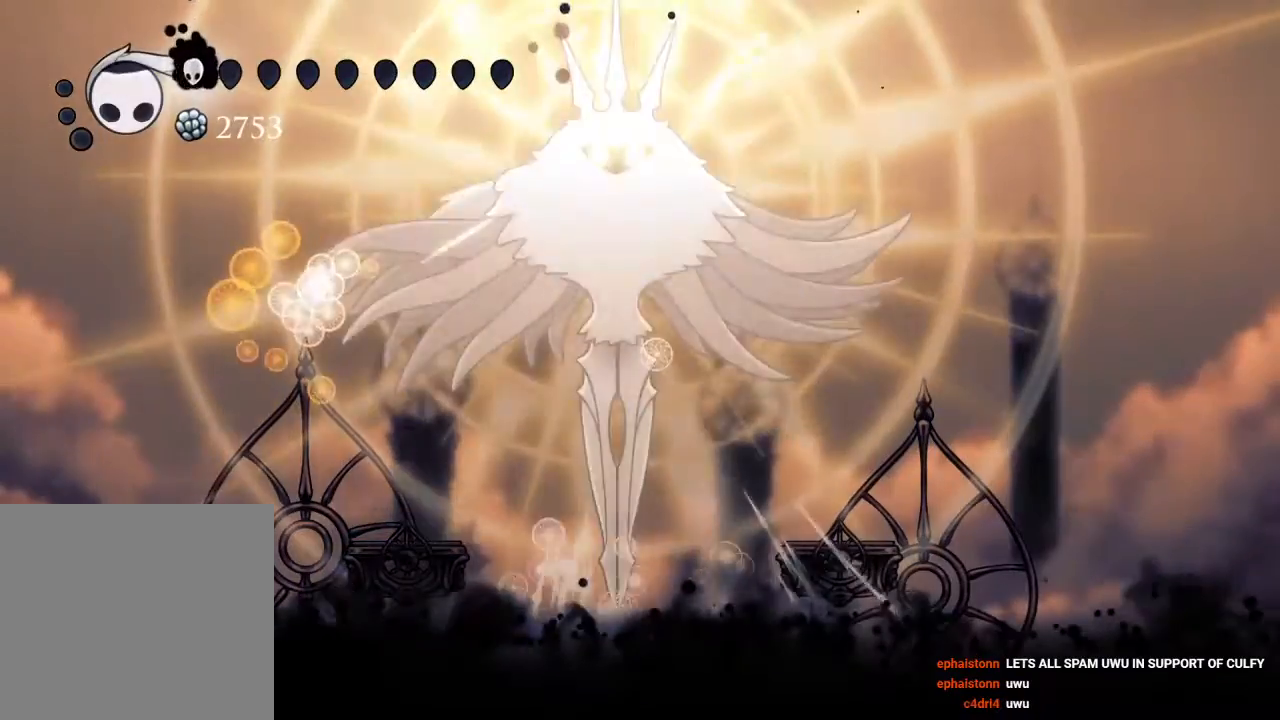
{"buttons": ["R2", "DPAD_LEFT"], "left_stick": "center", "right_stick": "center", "events": [[50, "A", "up"], [217, "DPAD_DOWN", "up"], [217, "DPAD_LEFT", "down"], [433, "R2", "down"]]}
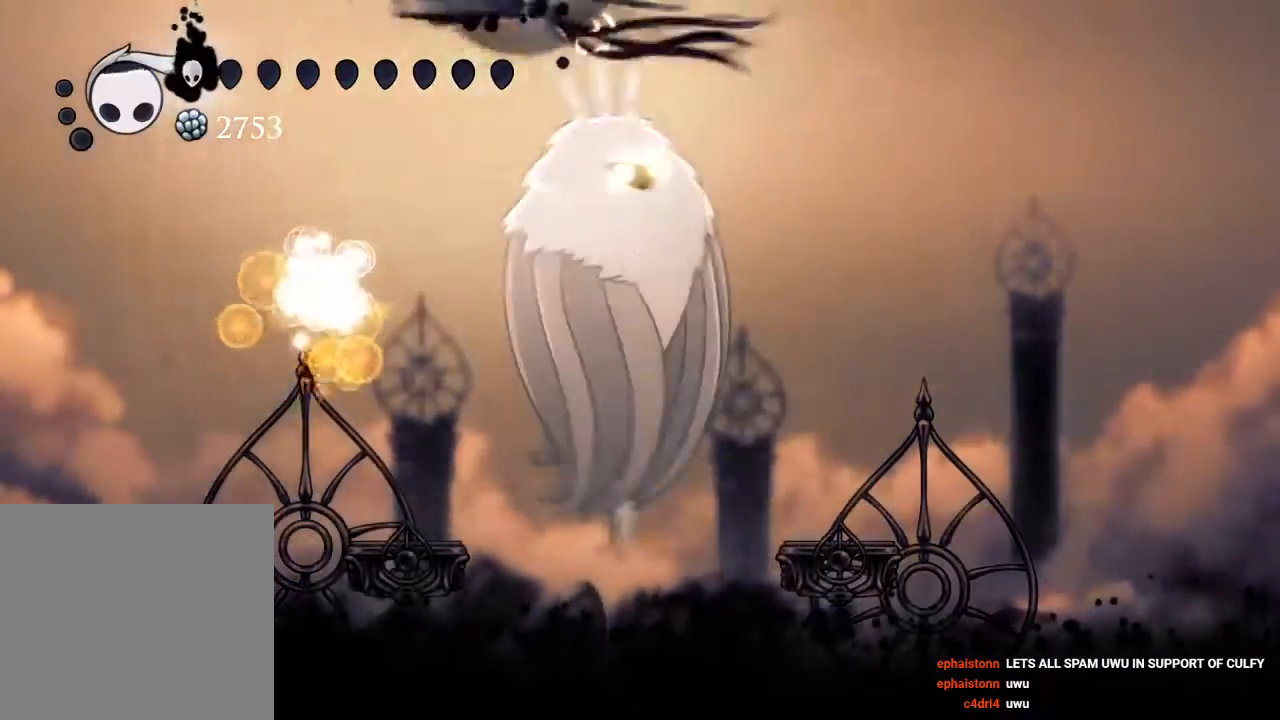
{"buttons": ["A", "X", "DPAD_DOWN"], "left_stick": "center", "right_stick": "center", "events": [[200, "R2", "up"], [383, "DPAD_LEFT", "up"], [400, "DPAD_DOWN", "down"], [450, "A", "down"], [500, "X", "down"]]}
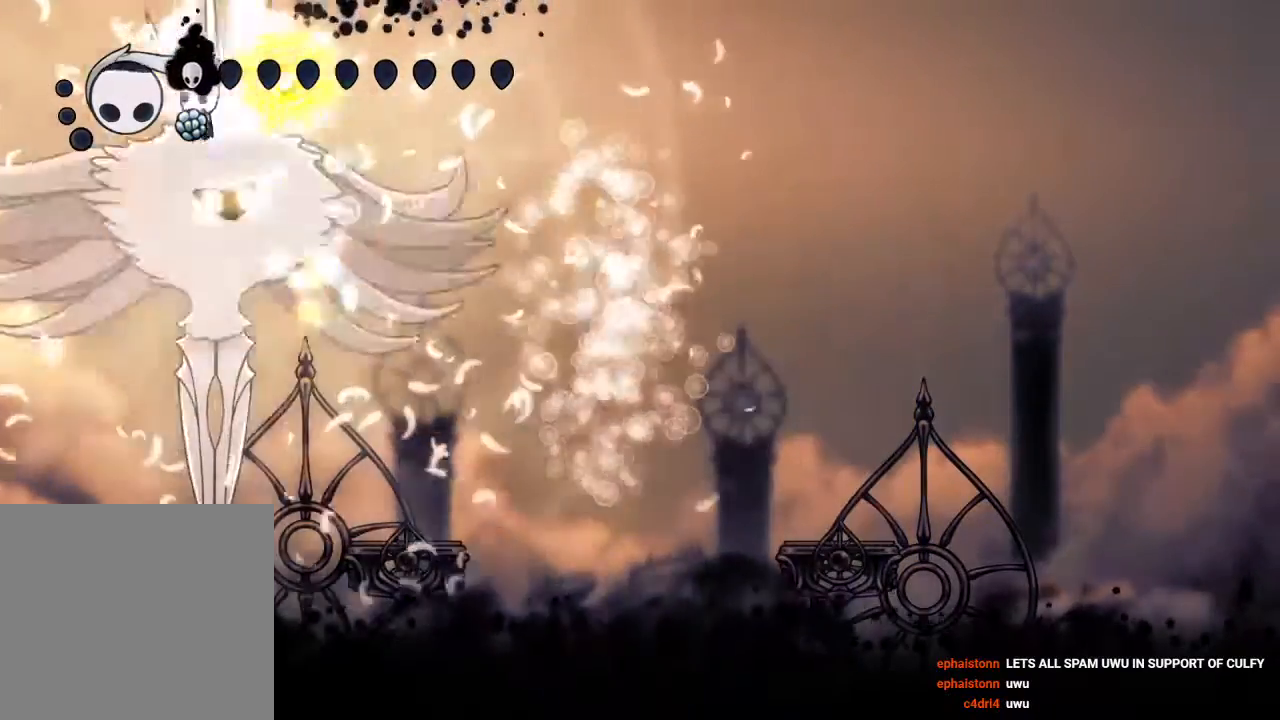
{"buttons": ["DPAD_DOWN"], "left_stick": "center", "right_stick": "center", "events": [[217, "DPAD_RIGHT", "down"], [283, "X", "up"], [300, "A", "up"], [500, "DPAD_RIGHT", "up"]]}
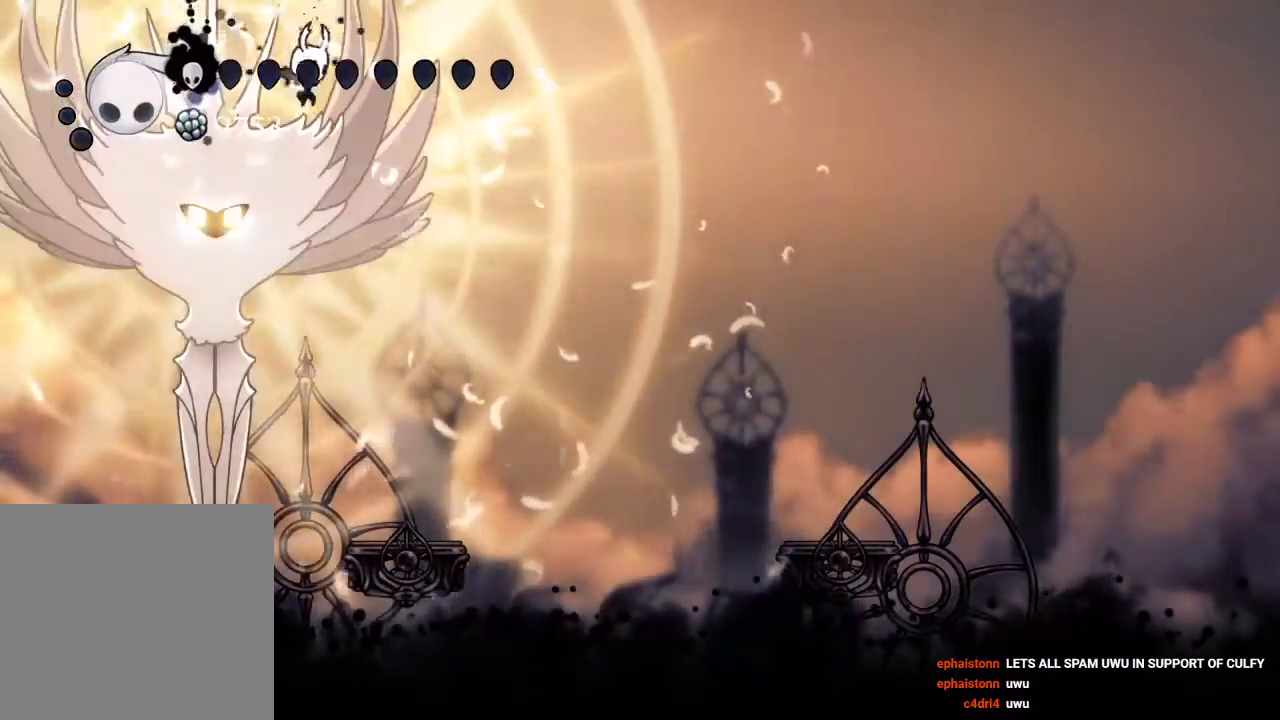
{"buttons": ["DPAD_DOWN", "DPAD_RIGHT"], "left_stick": "center", "right_stick": "center", "events": [[50, "X", "down"], [183, "DPAD_RIGHT", "down"], [333, "X", "up"]]}
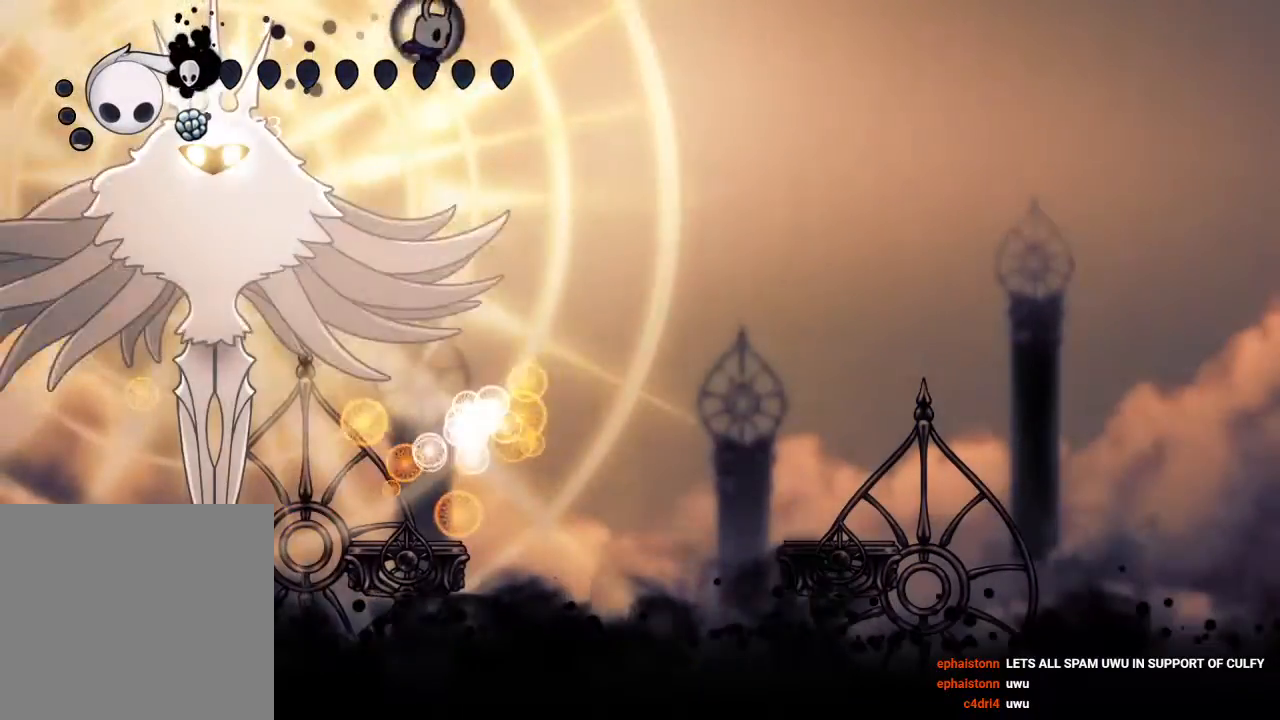
{"buttons": ["DPAD_RIGHT"], "left_stick": "center", "right_stick": "center", "events": [[50, "A", "down"], [217, "DPAD_DOWN", "up"], [417, "A", "up"]]}
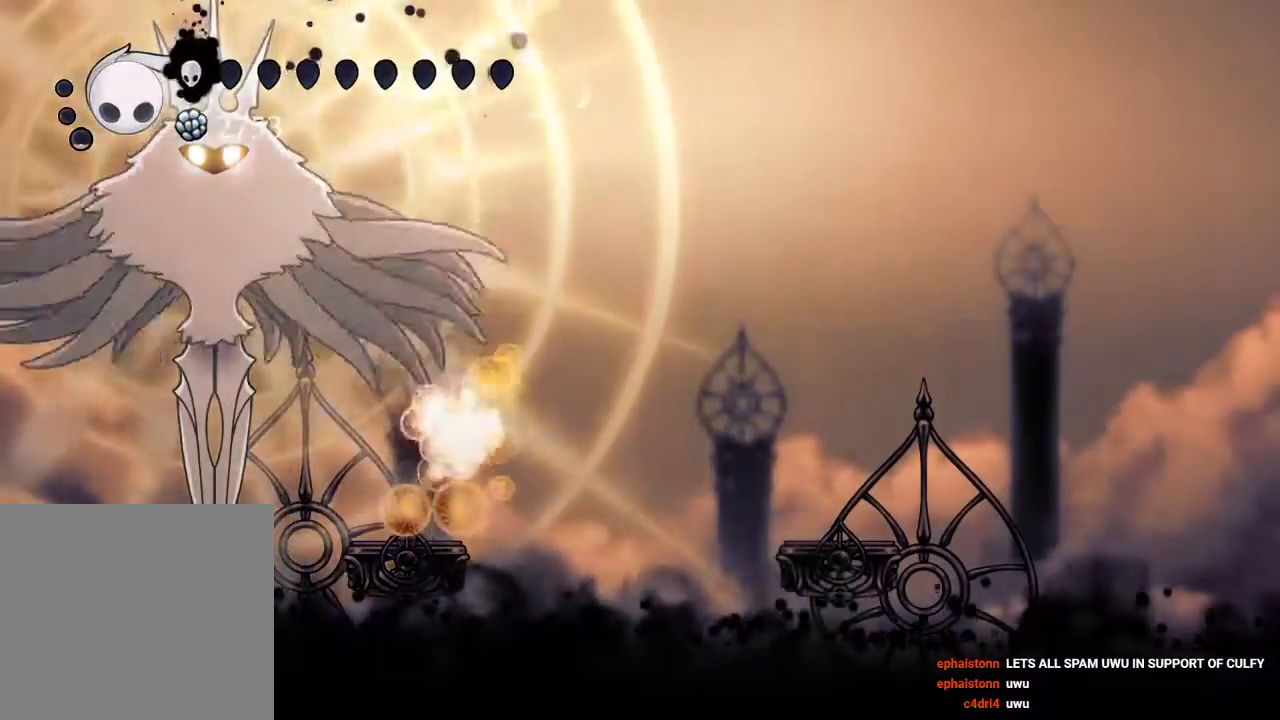
{"buttons": ["DPAD_RIGHT"], "left_stick": "center", "right_stick": "center", "events": [[50, "R2", "down"], [183, "R2", "up"]]}
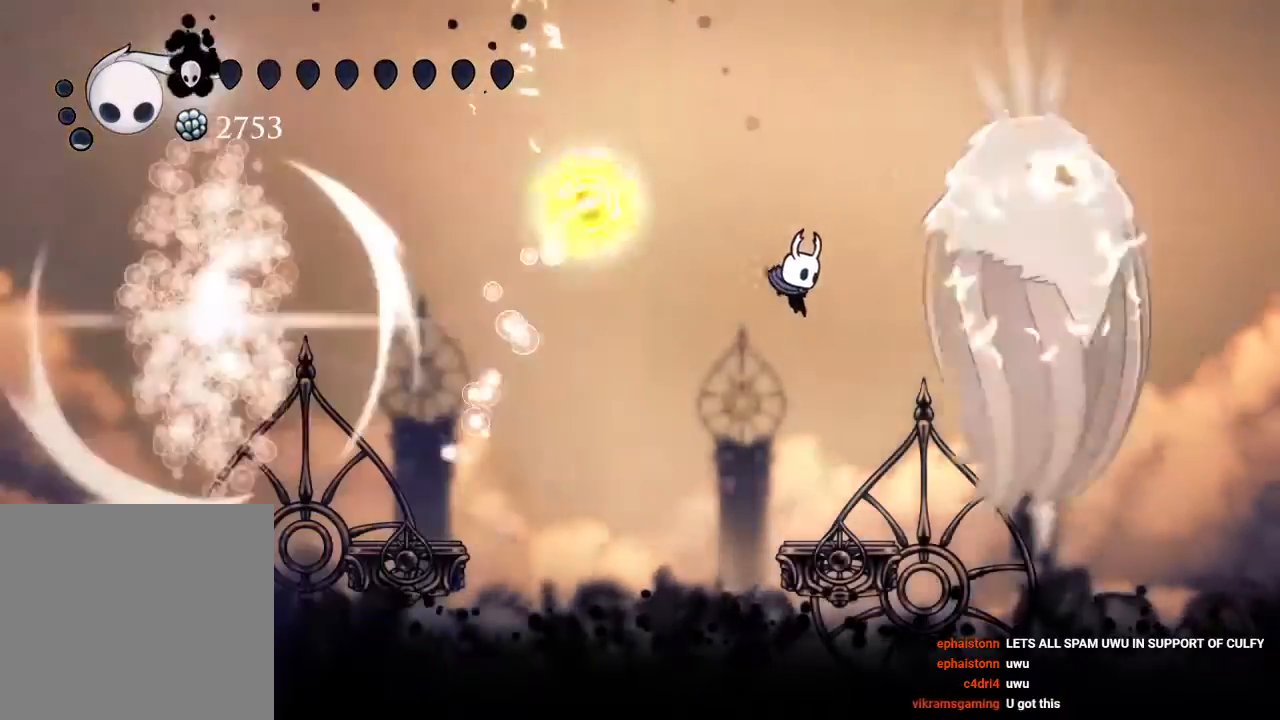
{"buttons": ["A", "DPAD_LEFT"], "left_stick": "center", "right_stick": "center", "events": [[200, "DPAD_RIGHT", "up"], [400, "DPAD_LEFT", "down"], [450, "A", "down"]]}
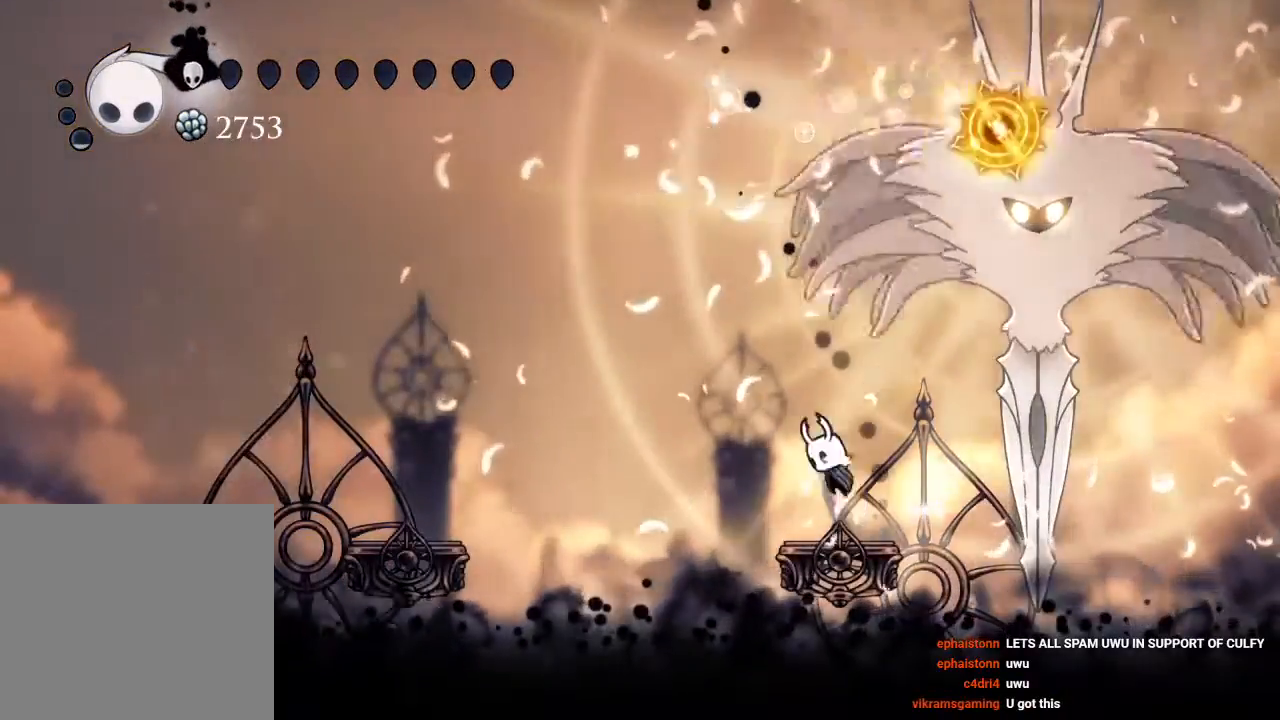
{"buttons": ["A", "X", "DPAD_DOWN", "DPAD_RIGHT"], "left_stick": "center", "right_stick": "center", "events": [[50, "DPAD_LEFT", "up"], [150, "A", "up"], [217, "A", "down"], [300, "DPAD_DOWN", "down"], [333, "DPAD_RIGHT", "down"], [450, "X", "down"]]}
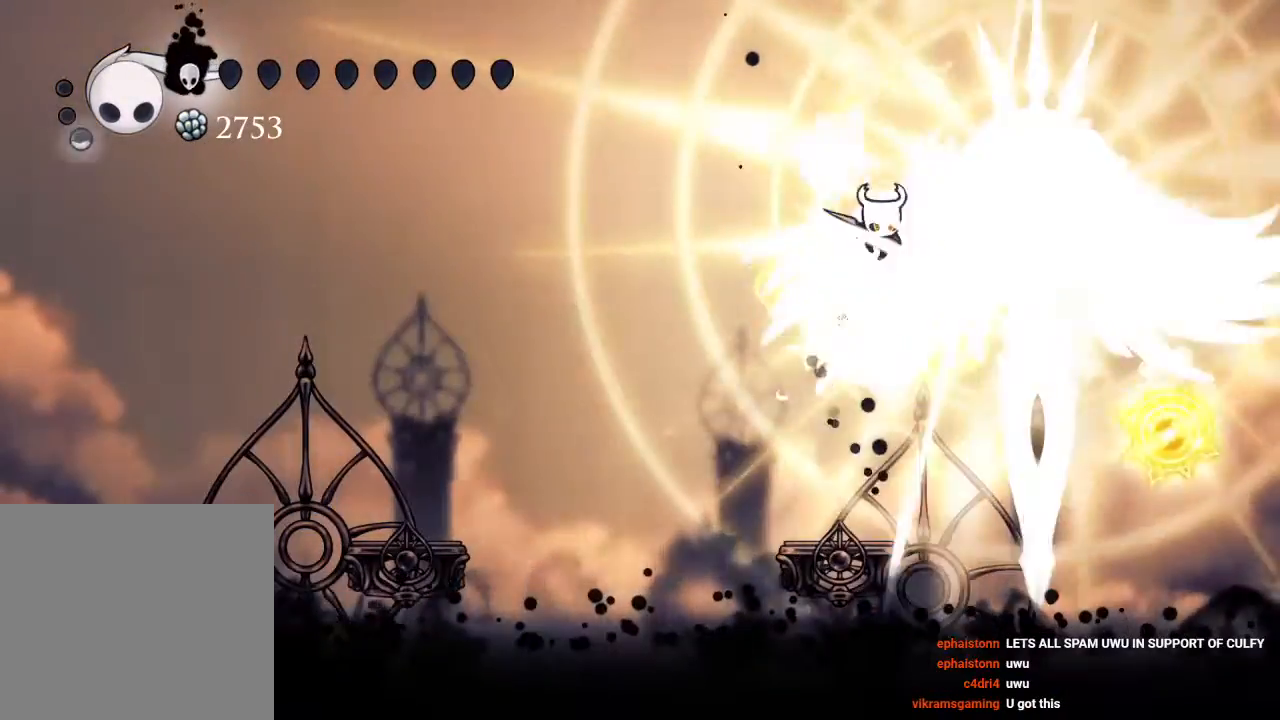
{"buttons": ["X", "DPAD_LEFT"], "left_stick": "center", "right_stick": "center", "events": [[183, "X", "up"], [217, "A", "up"], [250, "DPAD_RIGHT", "up"], [333, "X", "down"], [433, "DPAD_LEFT", "down"], [450, "DPAD_DOWN", "up"]]}
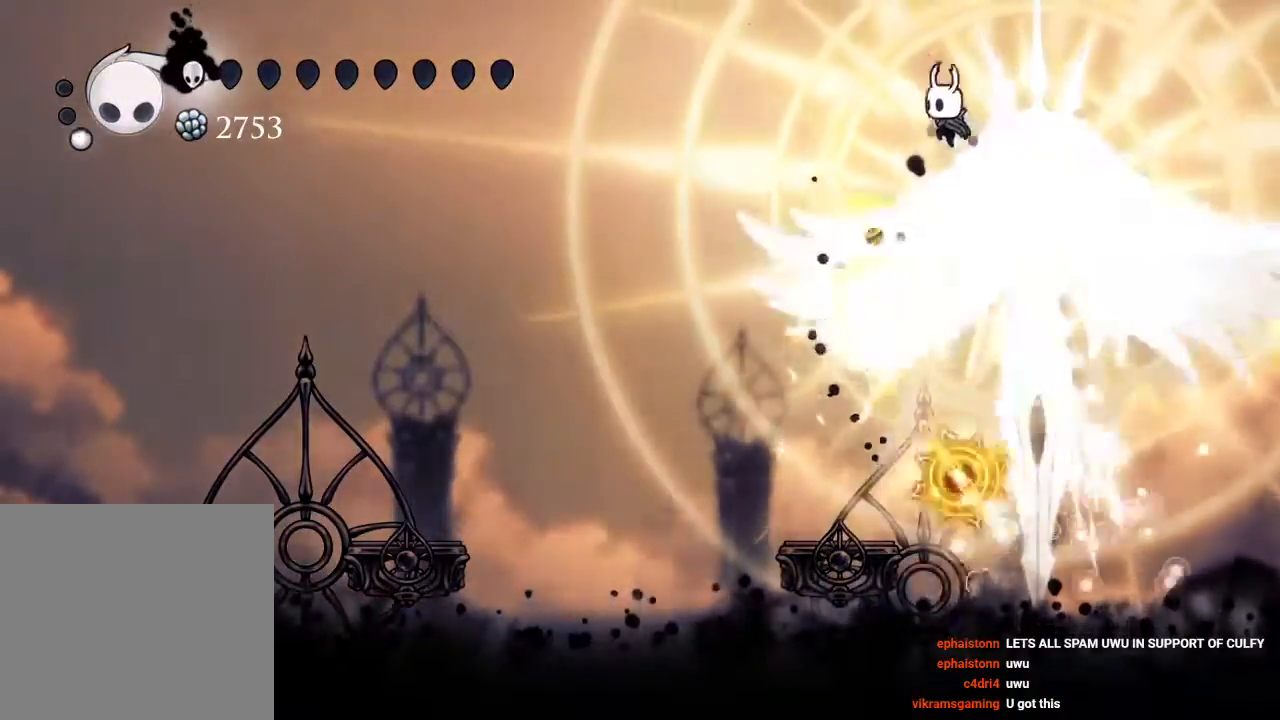
{"buttons": ["DPAD_LEFT"], "left_stick": "center", "right_stick": "center", "events": [[133, "X", "up"], [200, "R2", "down"], [433, "R2", "up"]]}
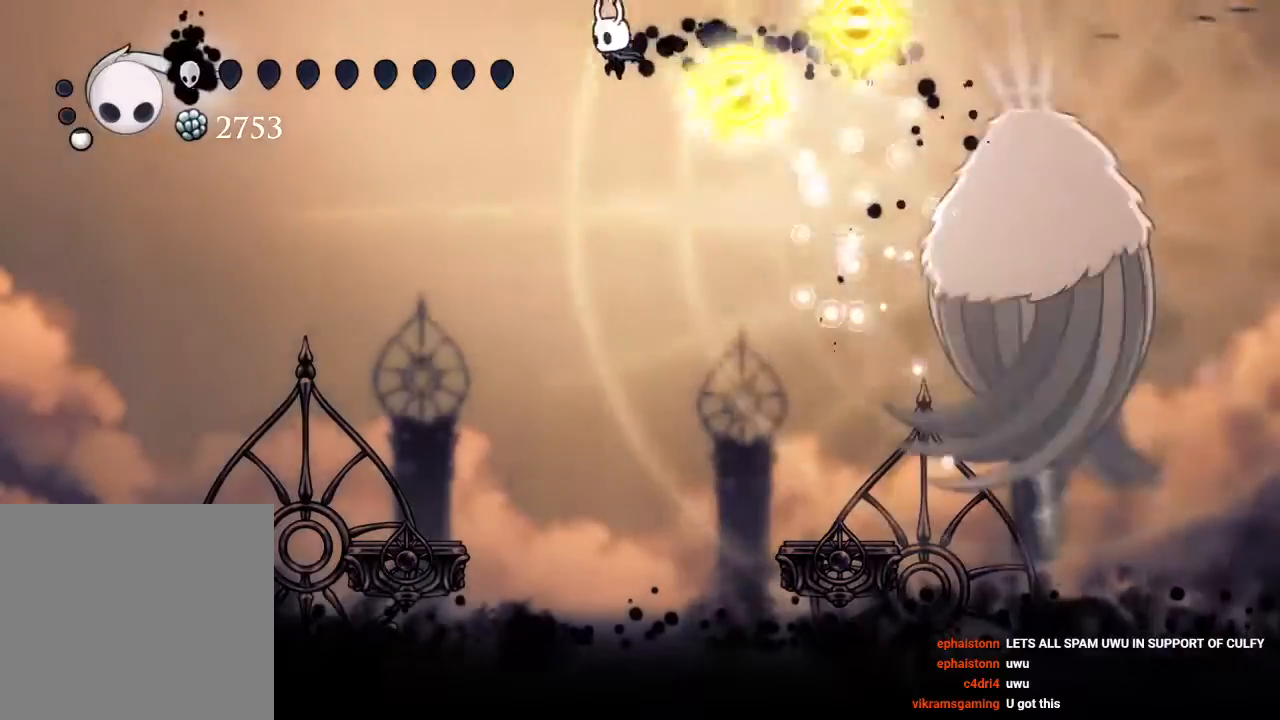
{"buttons": ["A", "DPAD_DOWN", "DPAD_RIGHT"], "left_stick": "center", "right_stick": "center", "events": [[167, "DPAD_LEFT", "up"], [217, "DPAD_RIGHT", "down"], [283, "A", "down"], [483, "DPAD_DOWN", "down"]]}
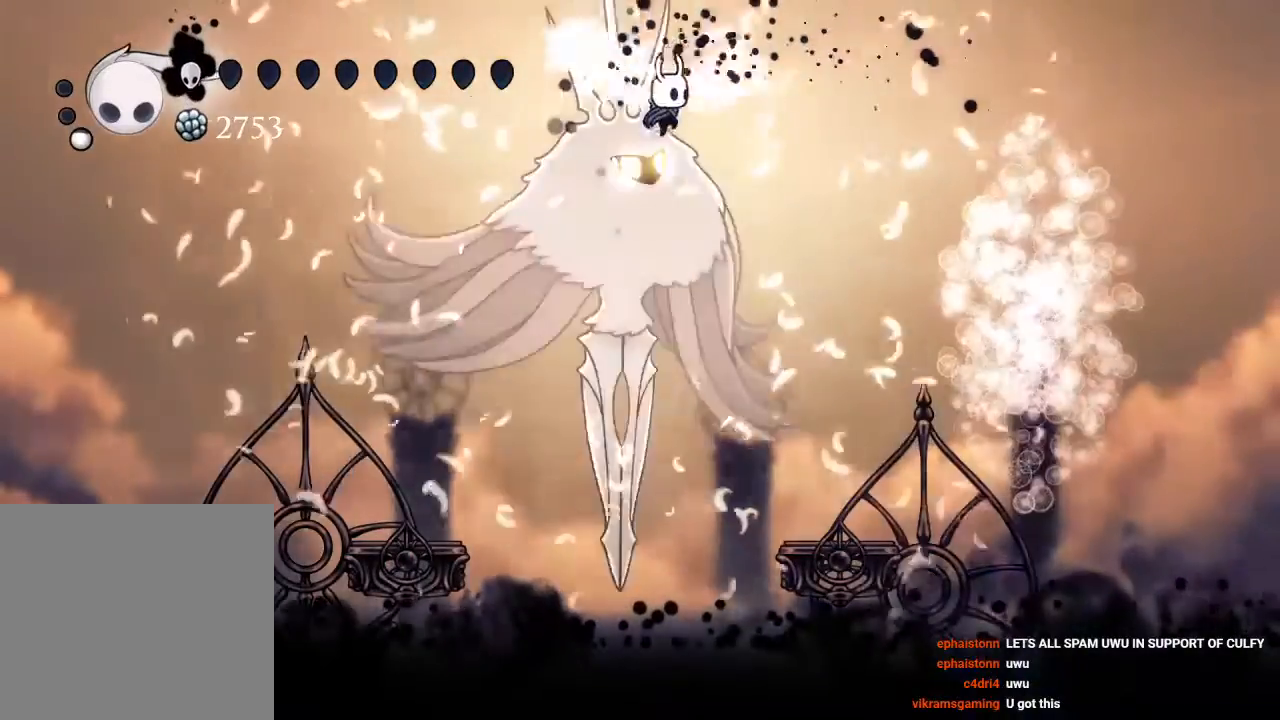
{"buttons": ["X", "DPAD_DOWN", "DPAD_RIGHT"], "left_stick": "center", "right_stick": "center", "events": [[50, "DPAD_RIGHT", "up"], [117, "DPAD_LEFT", "down"], [167, "A", "up"], [300, "DPAD_LEFT", "up"], [300, "X", "down"], [467, "DPAD_RIGHT", "down"]]}
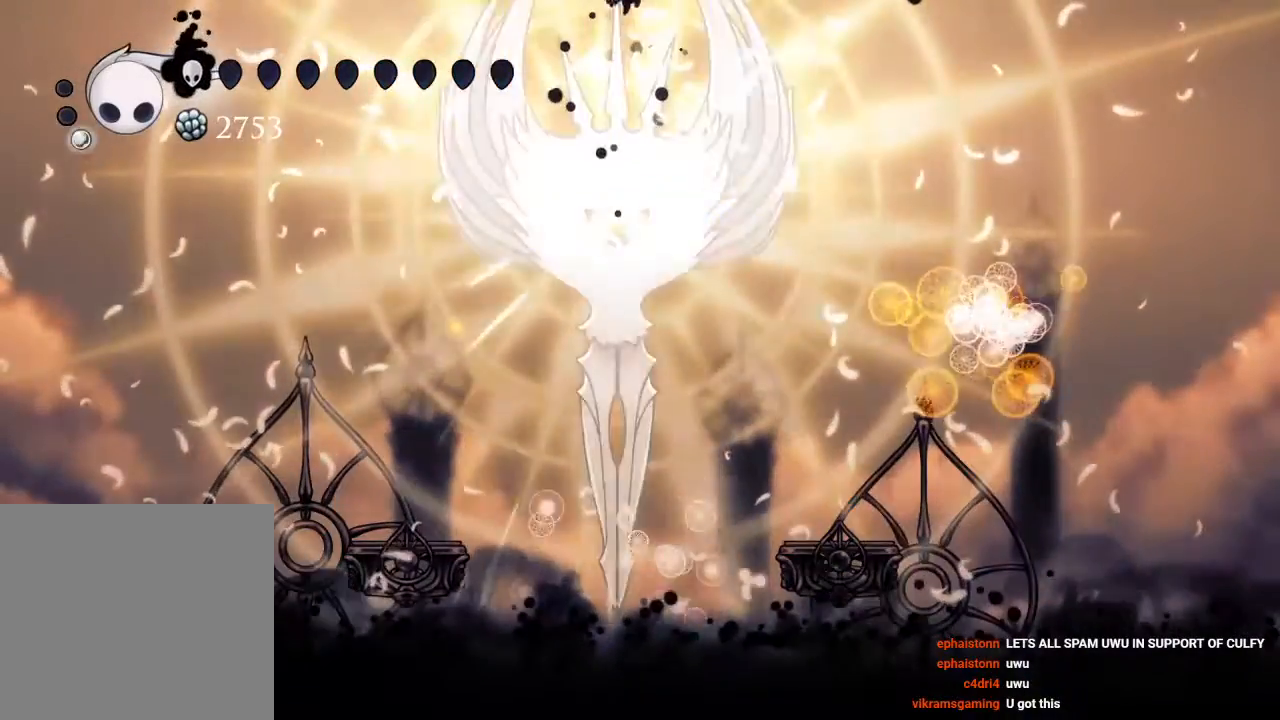
{"buttons": ["X", "DPAD_DOWN", "DPAD_LEFT"], "left_stick": "center", "right_stick": "center", "events": [[17, "X", "up"], [67, "DPAD_RIGHT", "up"], [283, "DPAD_LEFT", "down"], [333, "X", "down"]]}
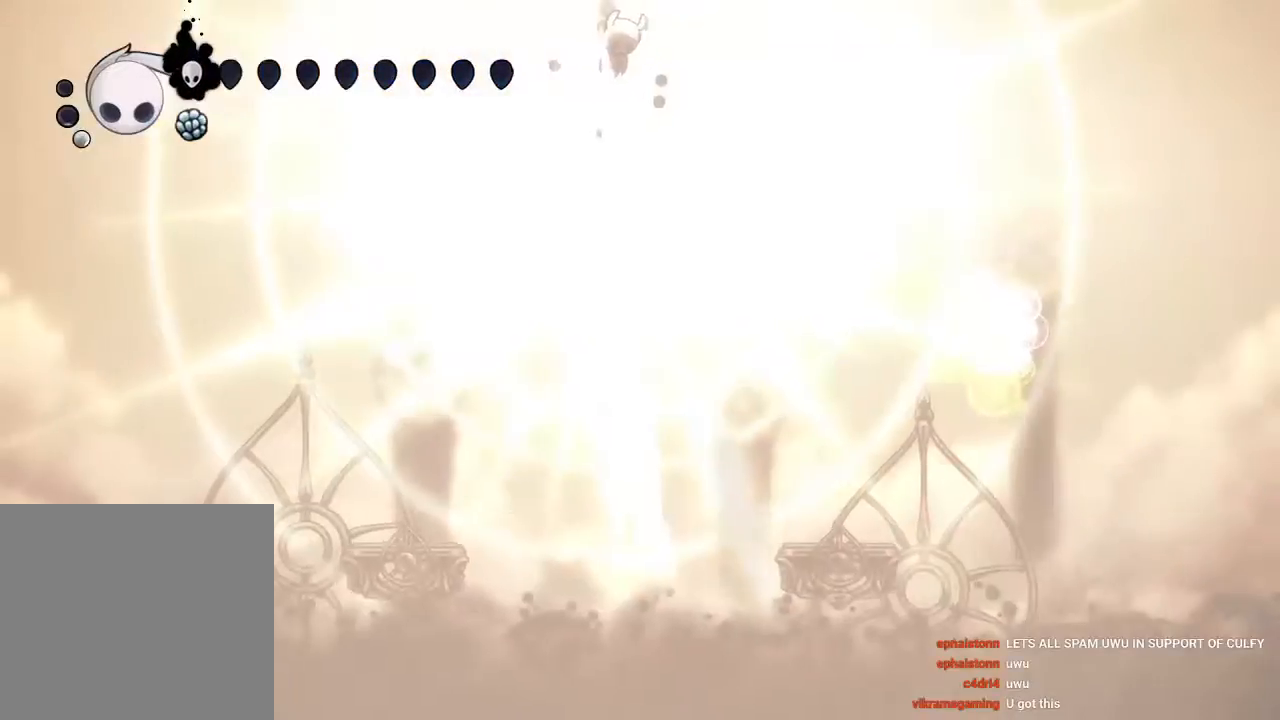
{"buttons": [], "left_stick": "center", "right_stick": "center"}
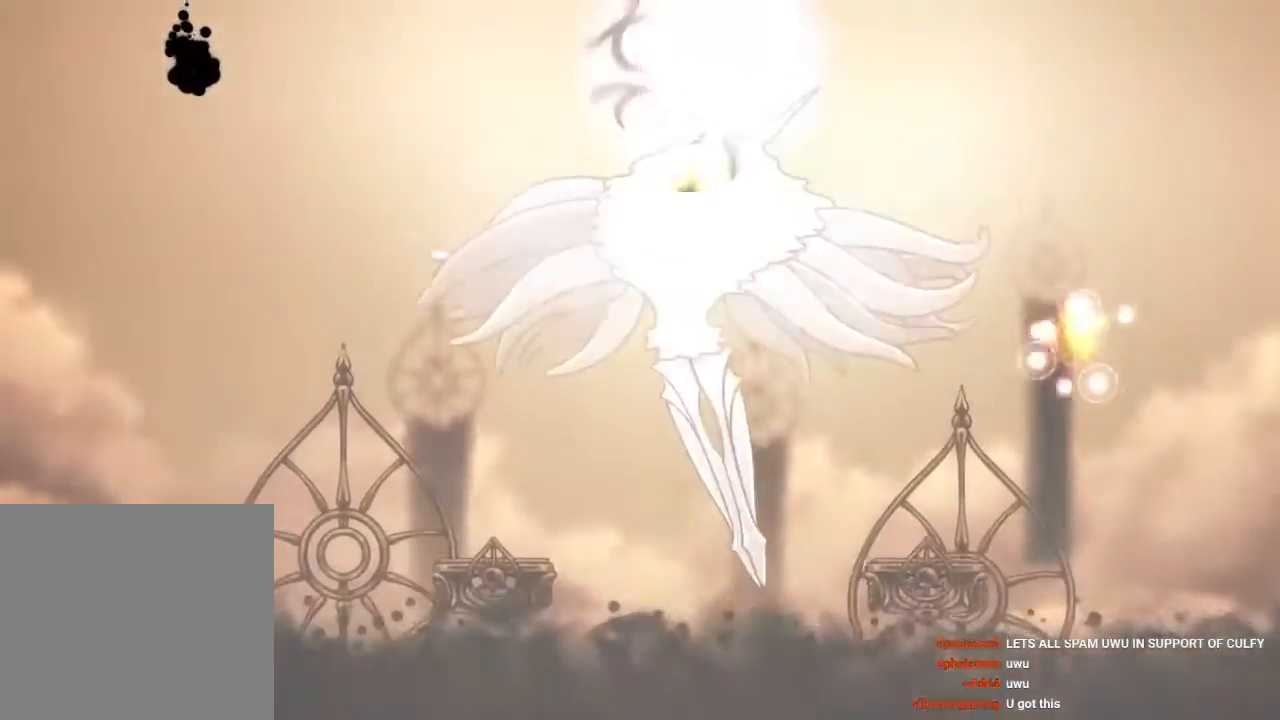
{"buttons": ["R2"], "left_stick": "center", "right_stick": "center", "events": [[83, "R2", "down"]]}
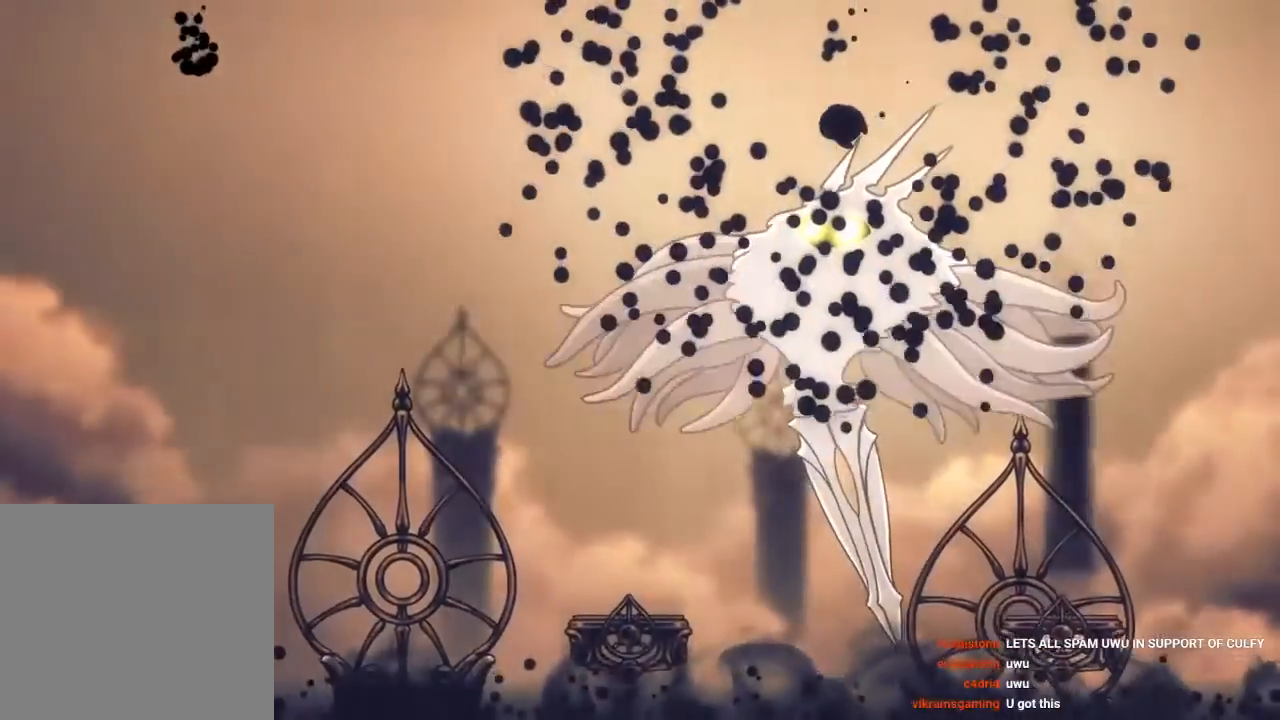
{"buttons": [], "left_stick": "center", "right_stick": "center", "events": [[50, "R2", "up"]]}
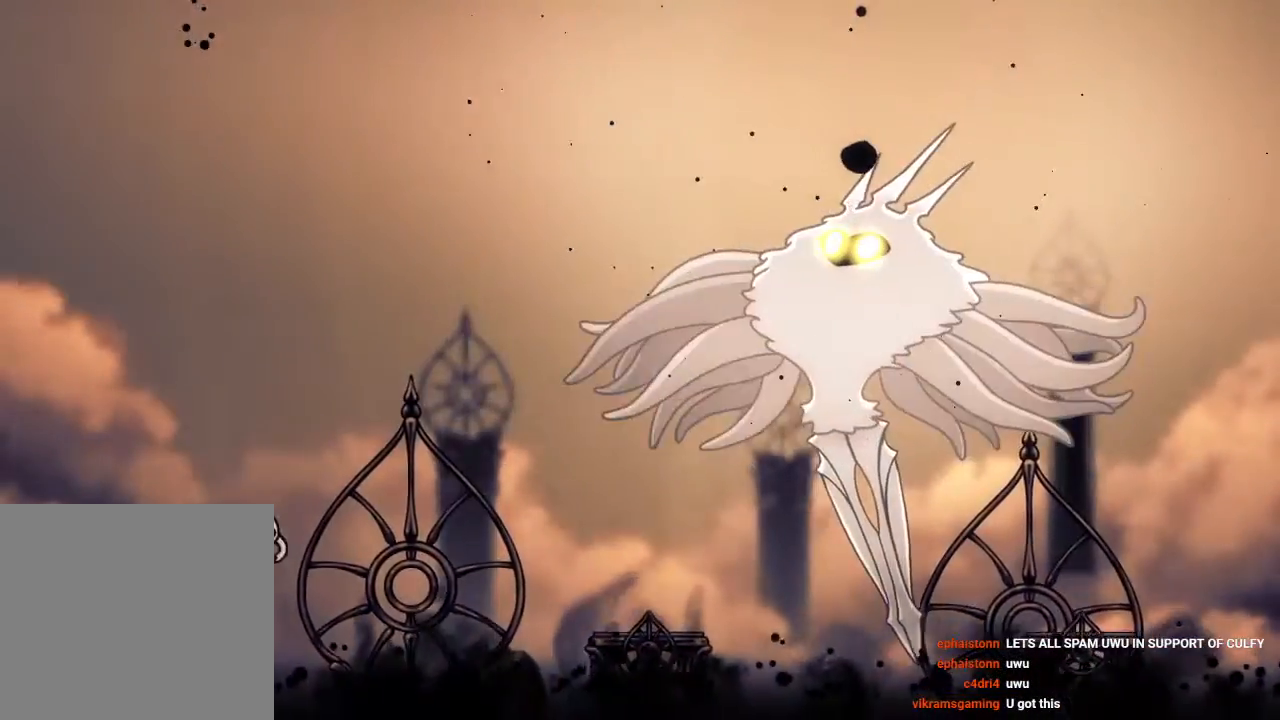
{"buttons": [], "left_stick": "center", "right_stick": "center", "events": []}
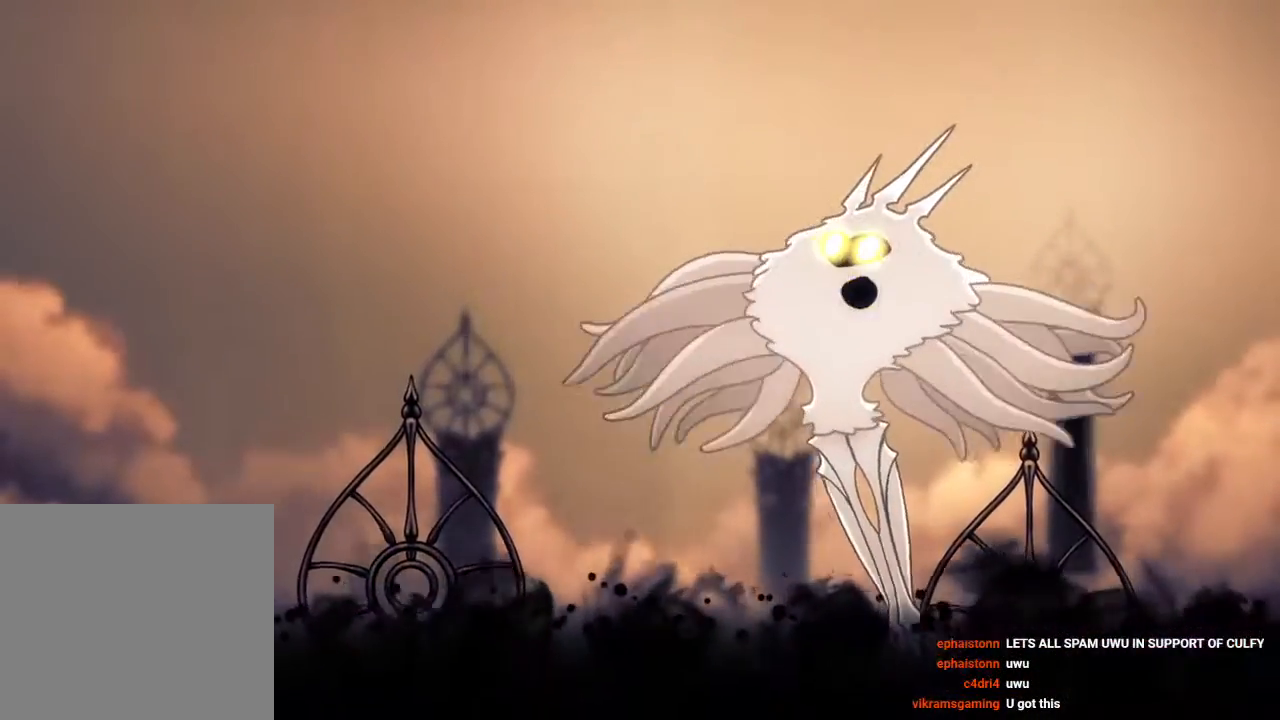
{"buttons": [], "left_stick": "center", "right_stick": "center", "events": []}
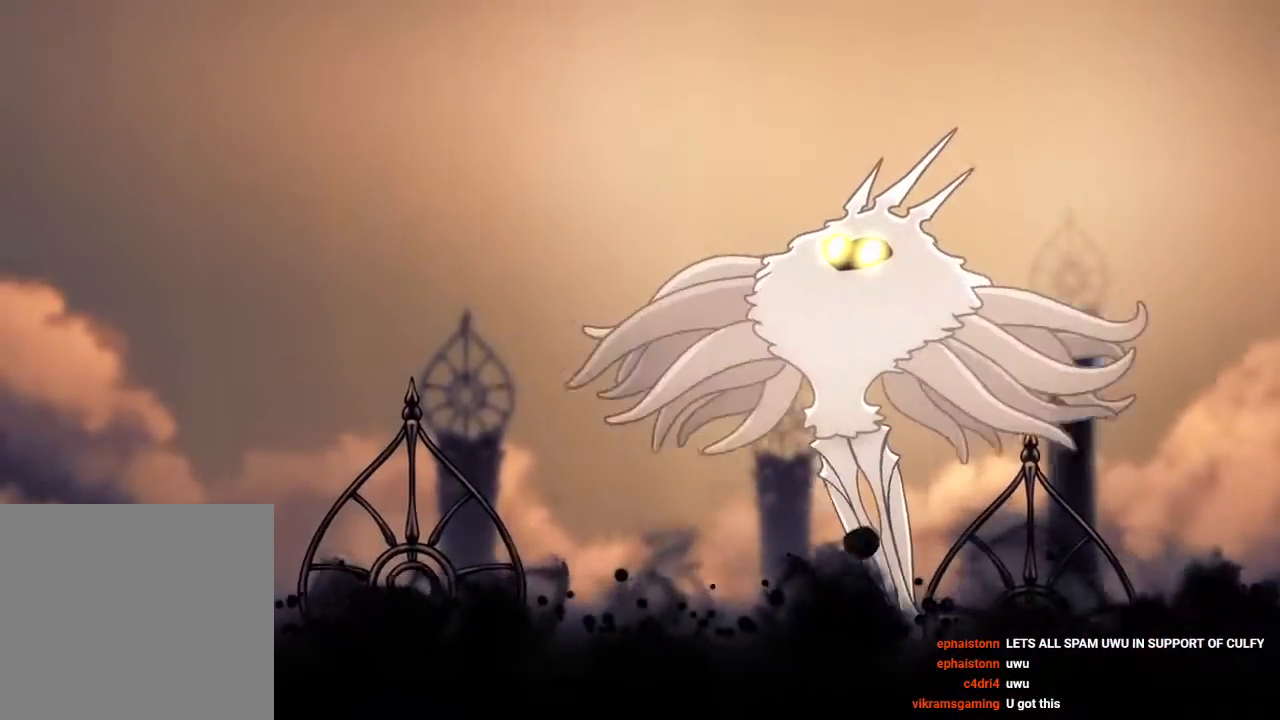
{"buttons": [], "left_stick": "center", "right_stick": "center", "events": [[233, "L2", "down"], [300, "L2", "up"]]}
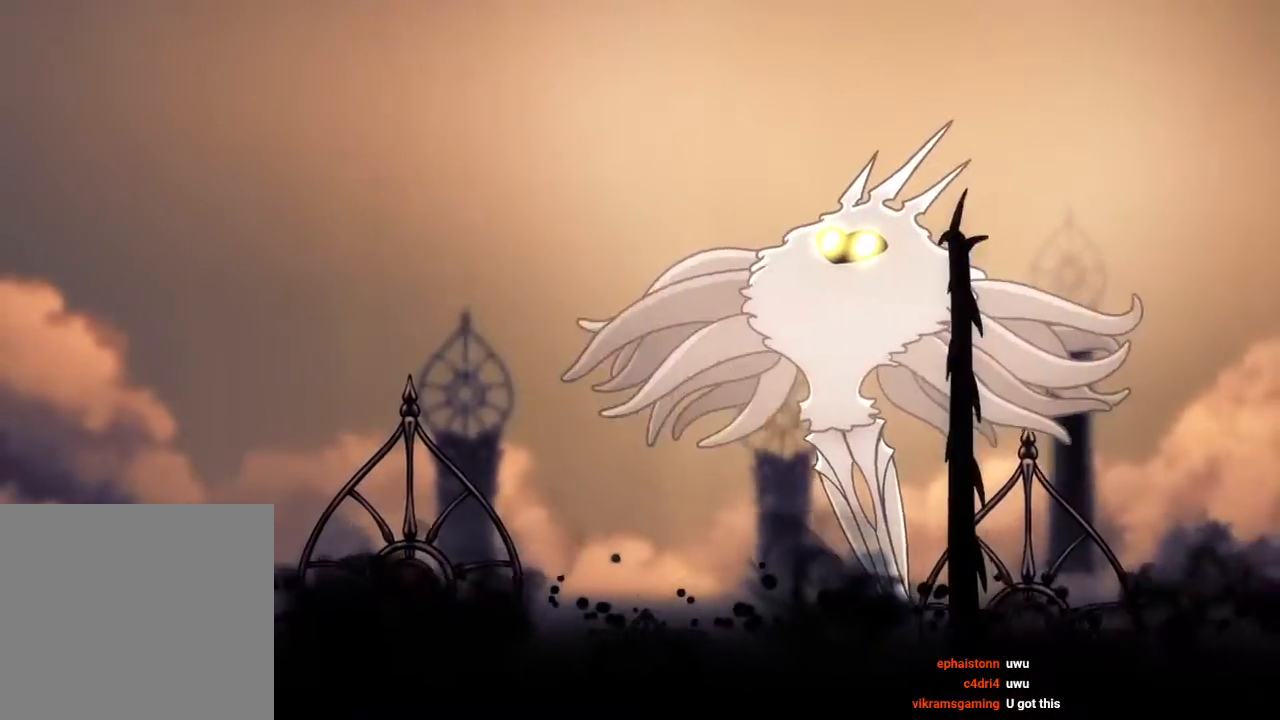
{"buttons": [], "left_stick": "center", "right_stick": "center", "events": [[283, "L2", "down"], [450, "L2", "up"]]}